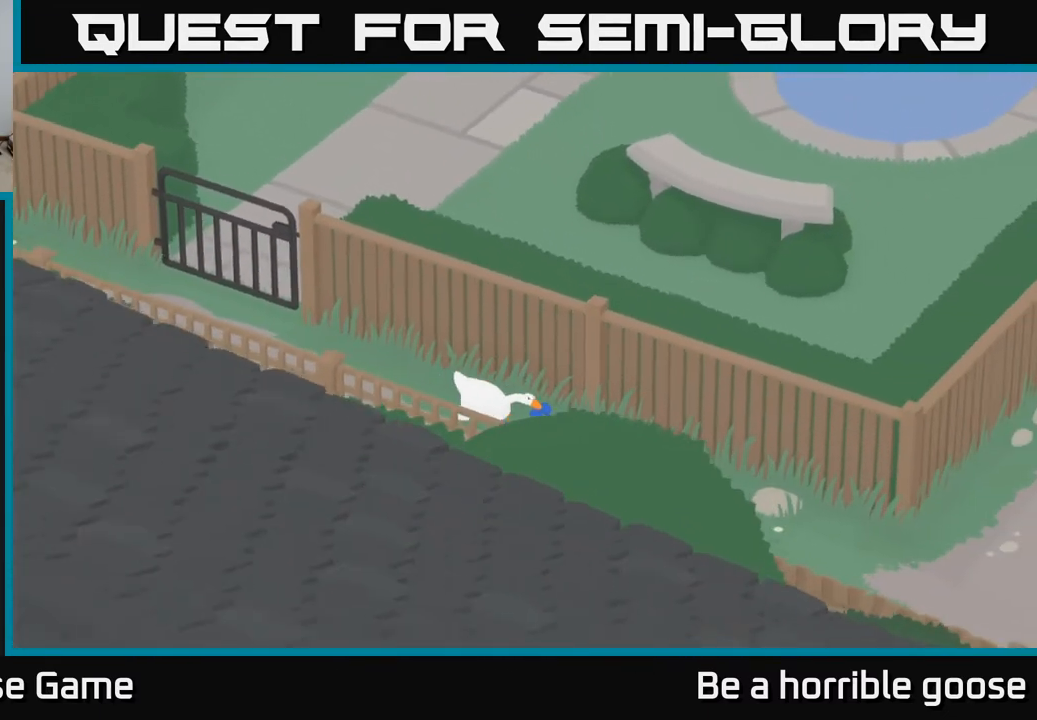
Gameplay with a controller (Xbox layout); each line is a JSON object with the inputs held at the frame after it. "events" lists button and stick changes between this image and that frame as [ms after this image, input, new state], when the widget could be followed in between.
{"buttons": ["A"], "left_stick": "down-right", "right_stick": "center", "events": []}
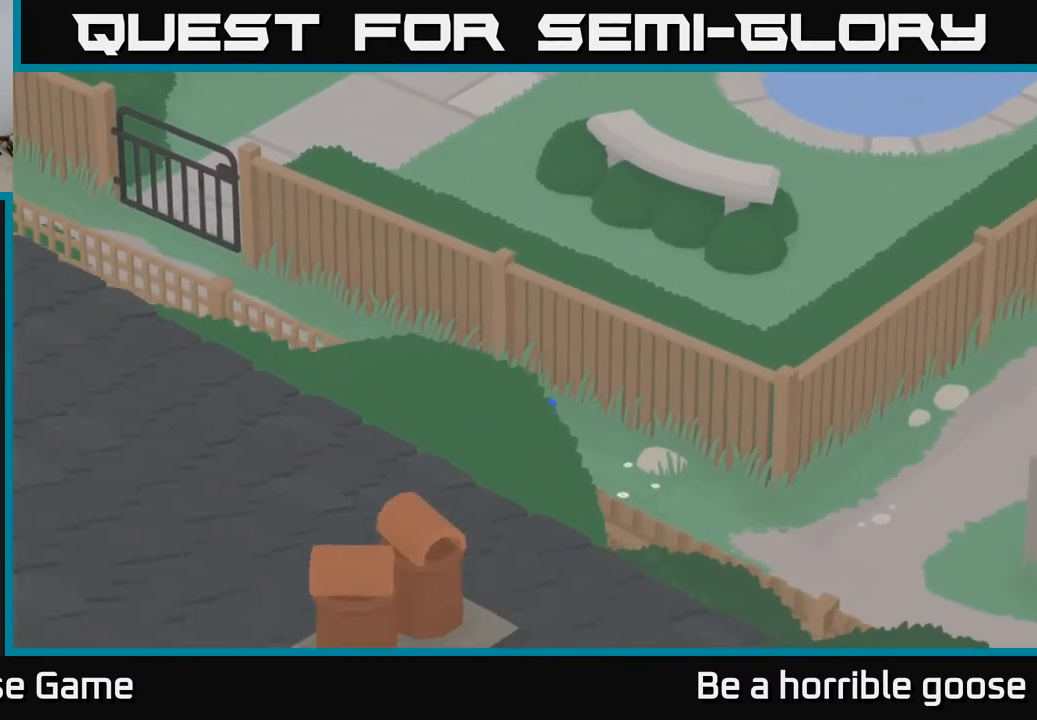
{"buttons": ["A"], "left_stick": "down-right", "right_stick": "center", "events": []}
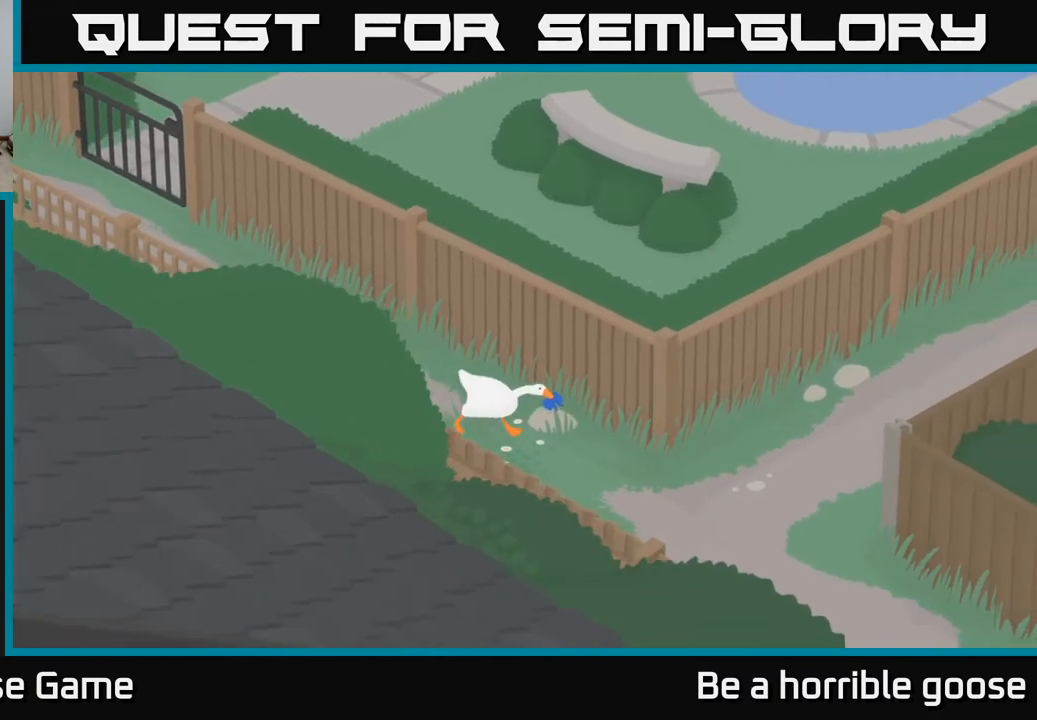
{"buttons": ["A"], "left_stick": "right", "right_stick": "center", "events": [[183, "left_stick", "right"]]}
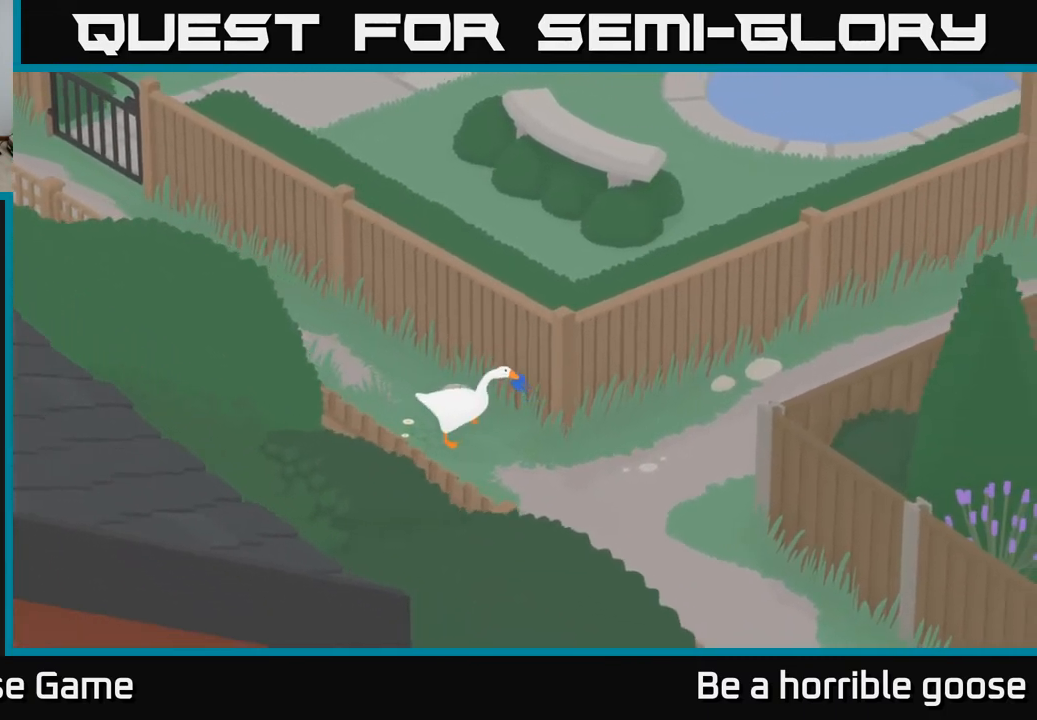
{"buttons": [], "left_stick": "down-right", "right_stick": "center", "events": [[233, "left_stick", "down-right"], [333, "A", "up"]]}
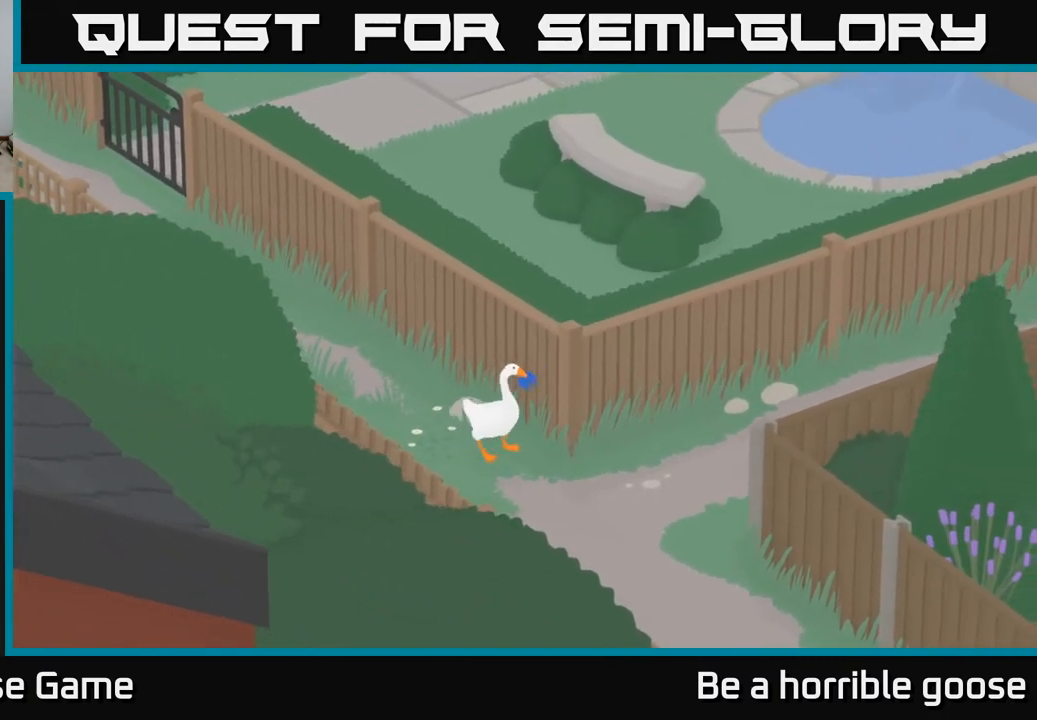
{"buttons": ["A"], "left_stick": "down", "right_stick": "center", "events": [[183, "A", "down"], [433, "left_stick", "down"]]}
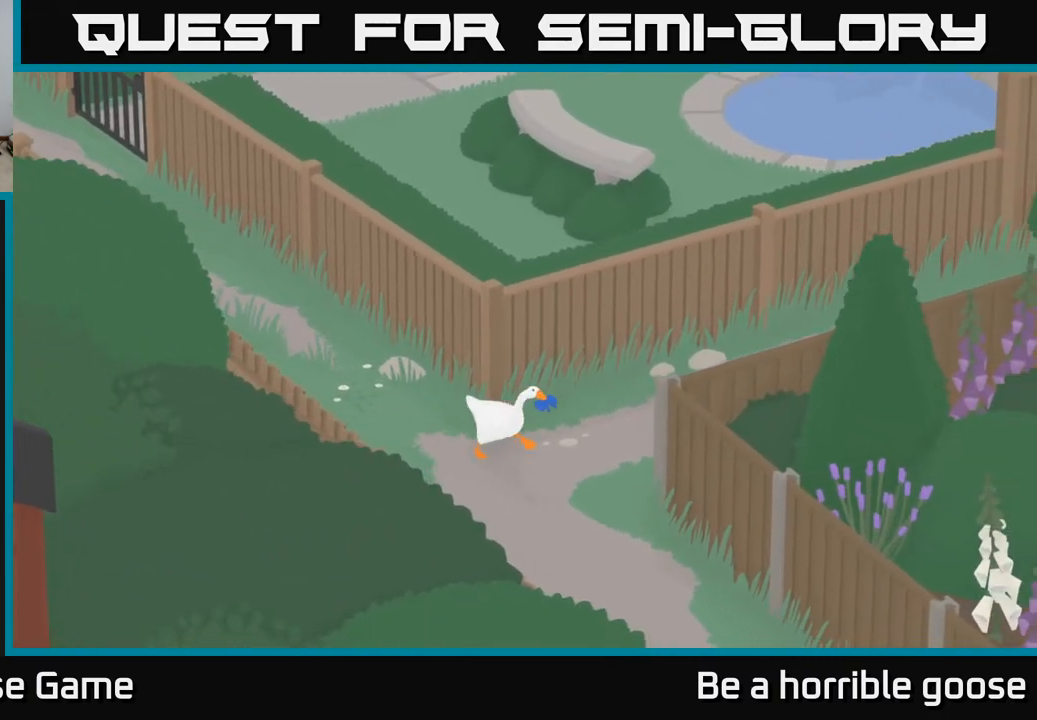
{"buttons": ["A"], "left_stick": "down", "right_stick": "center", "events": [[217, "A", "up"], [417, "A", "down"]]}
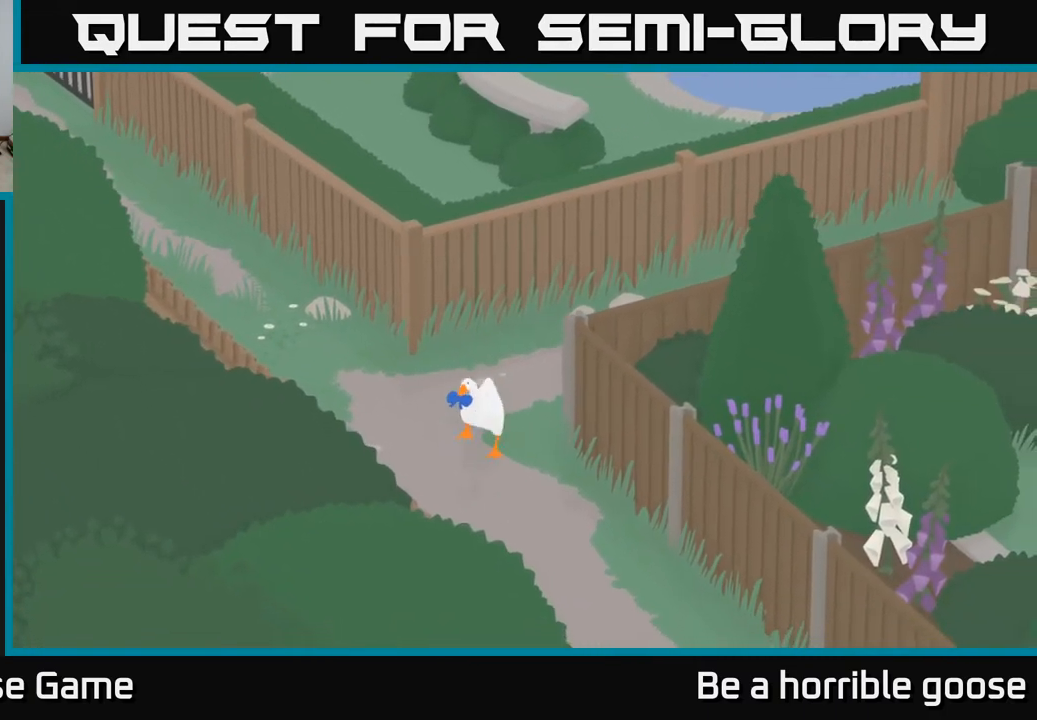
{"buttons": ["A"], "left_stick": "down-right", "right_stick": "center", "events": [[250, "left_stick", "down-right"]]}
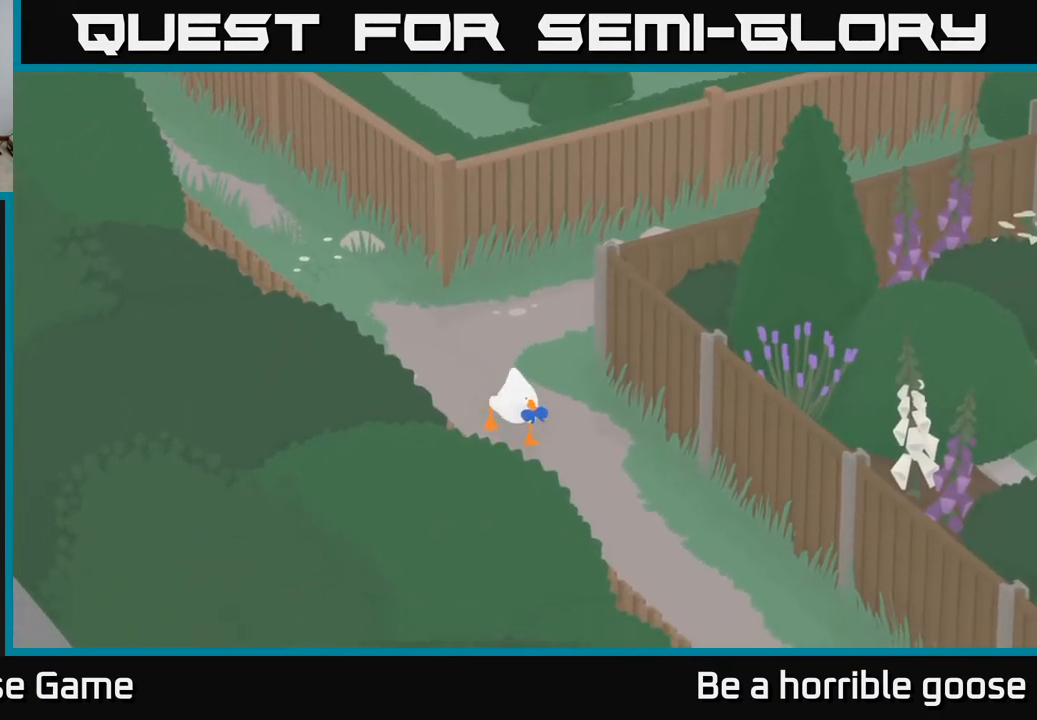
{"buttons": ["A"], "left_stick": "down-right", "right_stick": "center", "events": []}
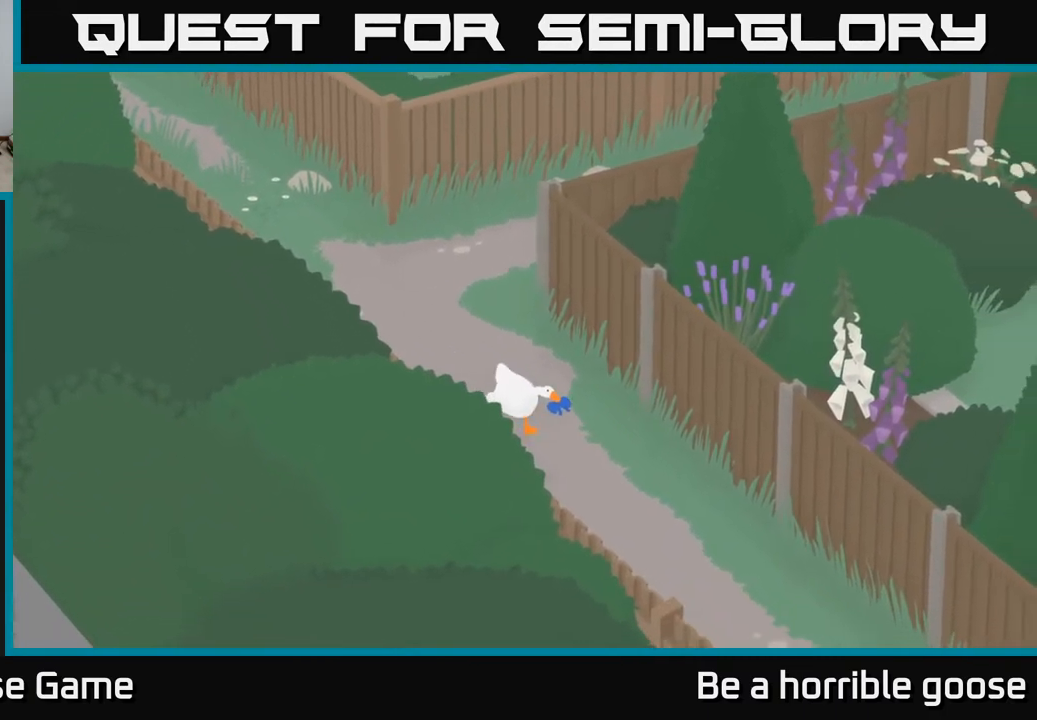
{"buttons": ["A"], "left_stick": "down-right", "right_stick": "center", "events": []}
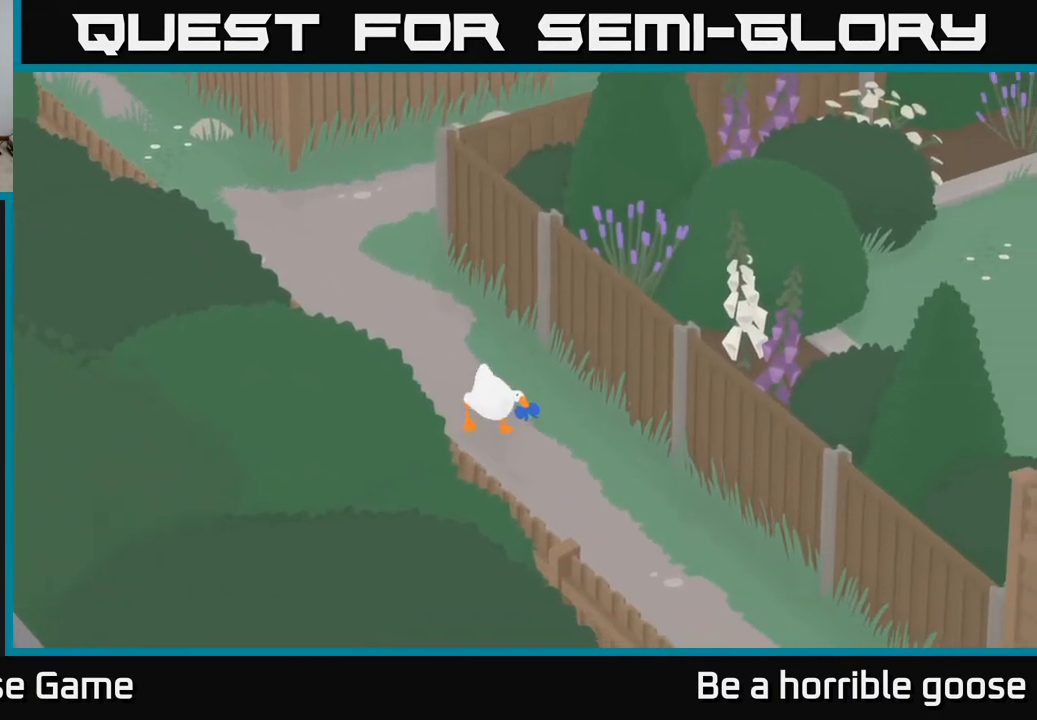
{"buttons": ["A"], "left_stick": "down-right", "right_stick": "center", "events": []}
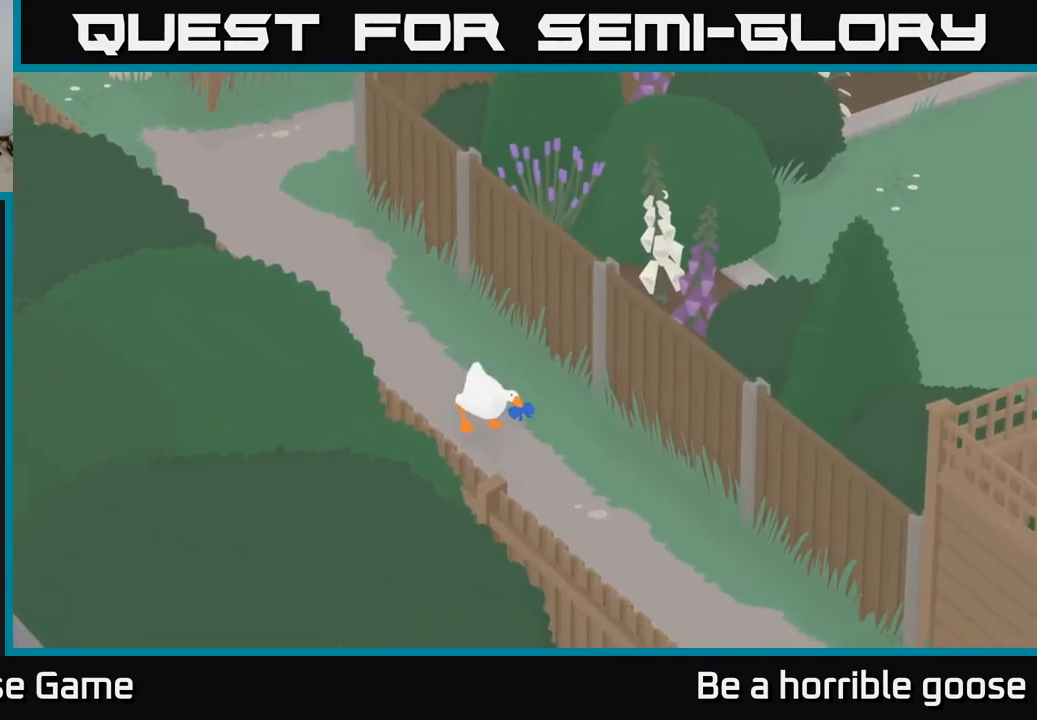
{"buttons": ["A"], "left_stick": "down-right", "right_stick": "center", "events": []}
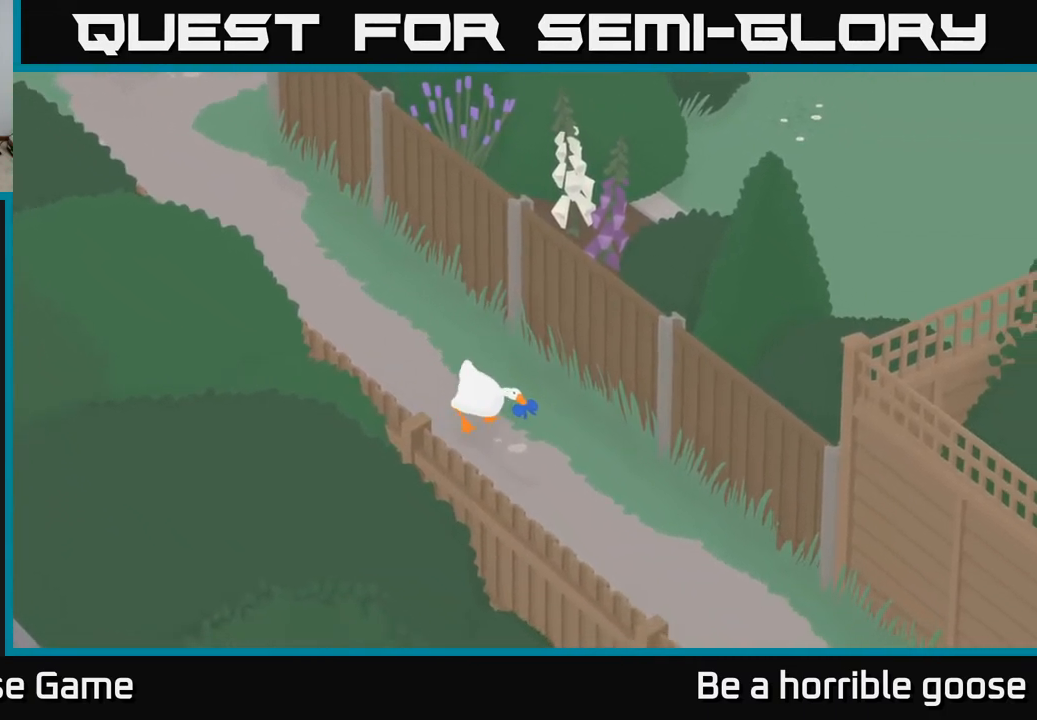
{"buttons": ["A"], "left_stick": "down-right", "right_stick": "center", "events": []}
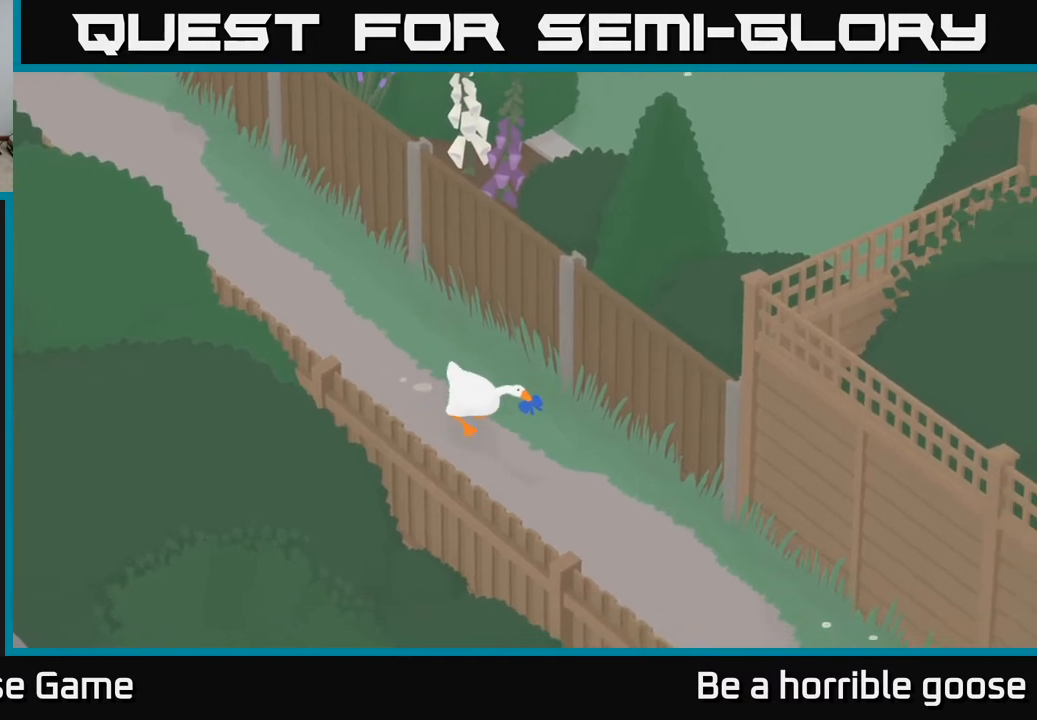
{"buttons": ["A"], "left_stick": "down-right", "right_stick": "center", "events": []}
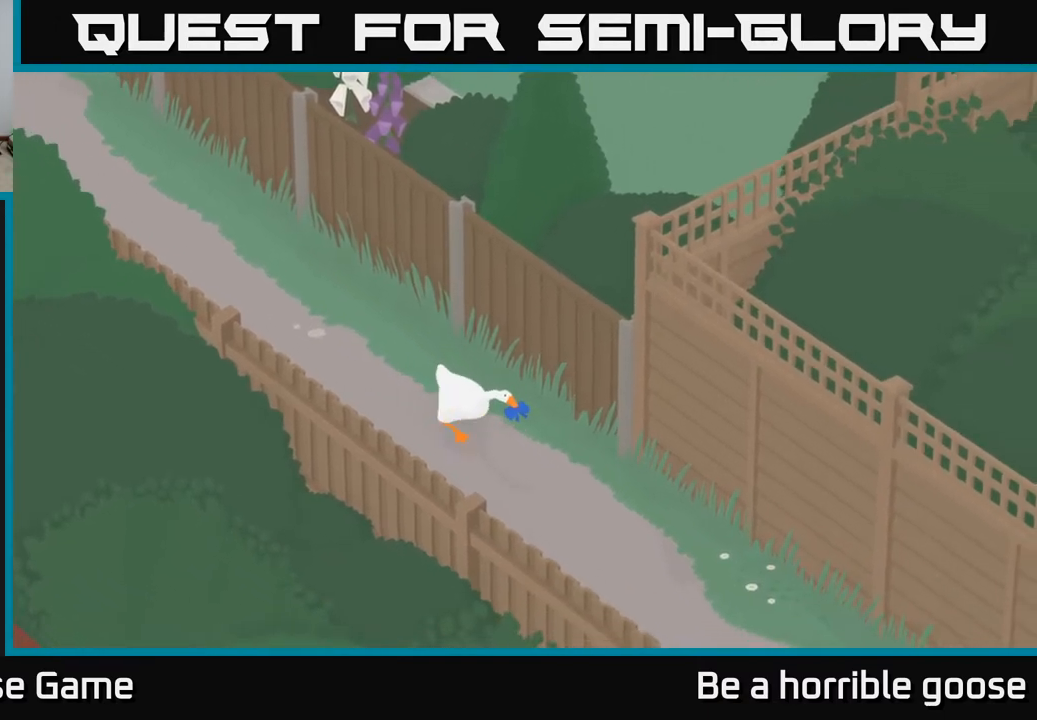
{"buttons": ["A"], "left_stick": "down-right", "right_stick": "center", "events": []}
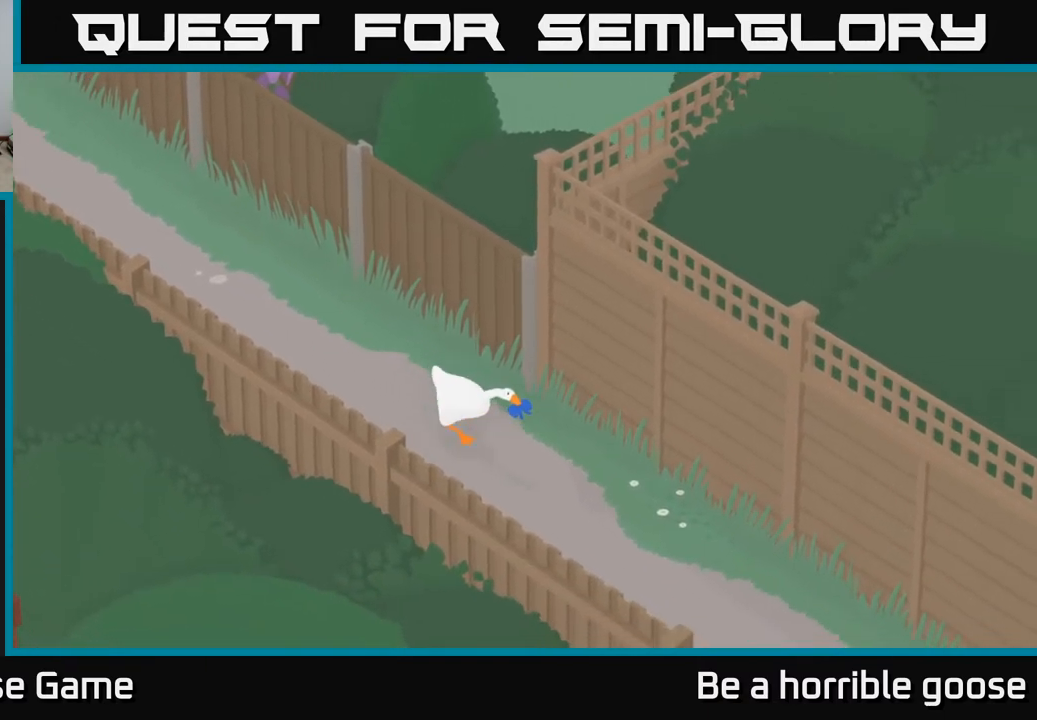
{"buttons": ["A"], "left_stick": "down-right", "right_stick": "center", "events": []}
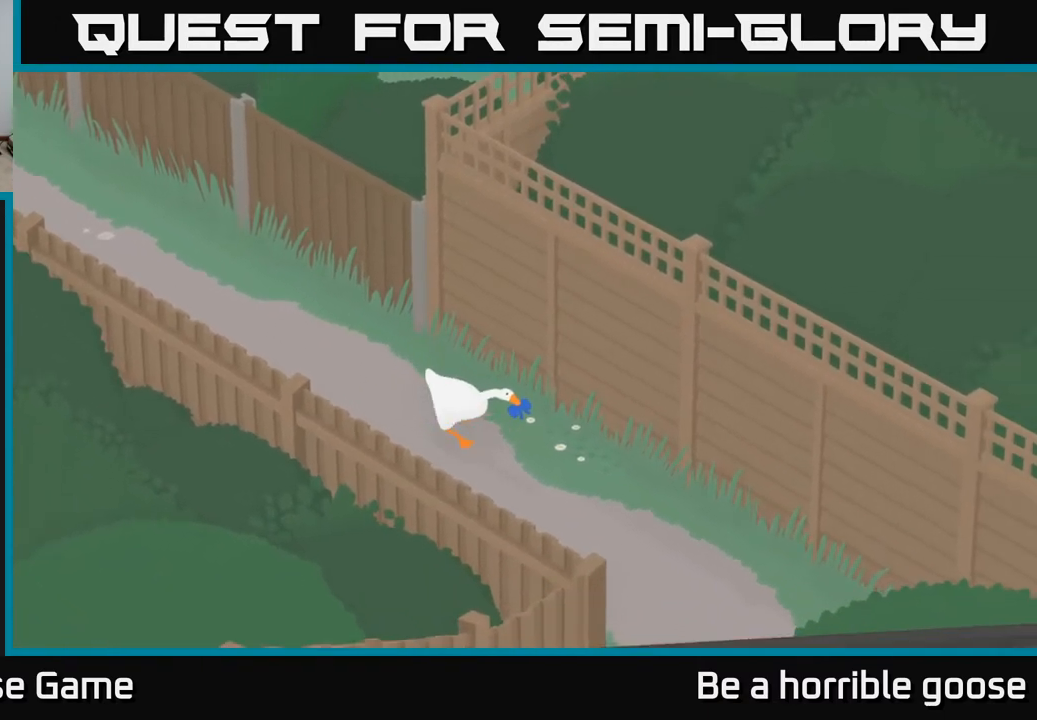
{"buttons": ["A"], "left_stick": "down-right", "right_stick": "center", "events": []}
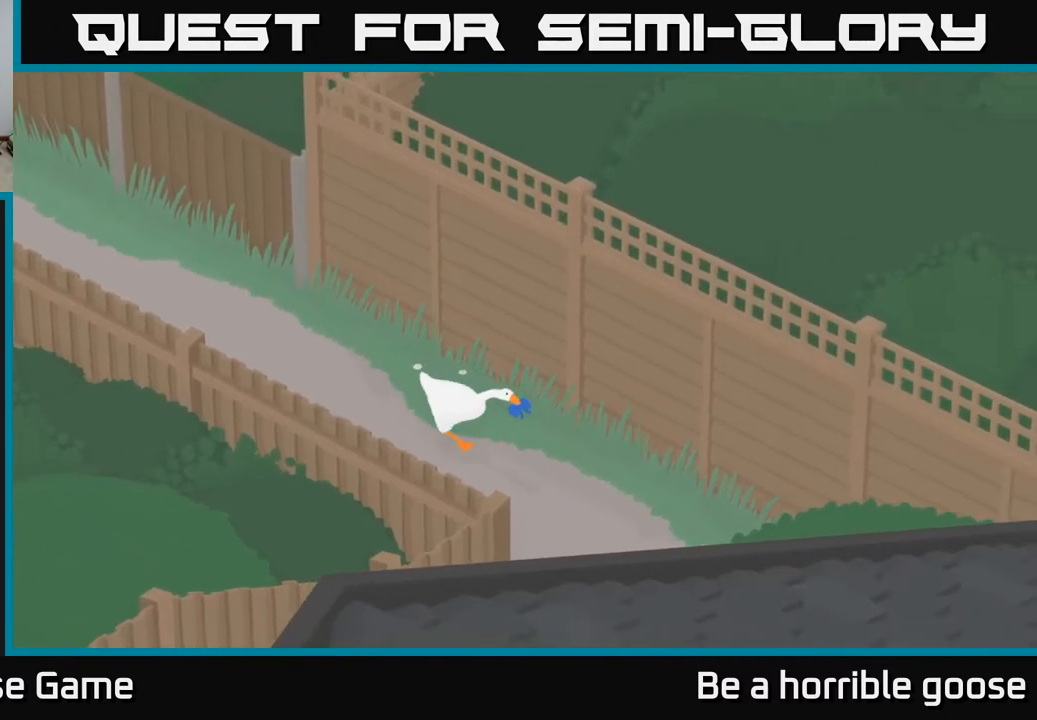
{"buttons": ["A"], "left_stick": "down-right", "right_stick": "center", "events": []}
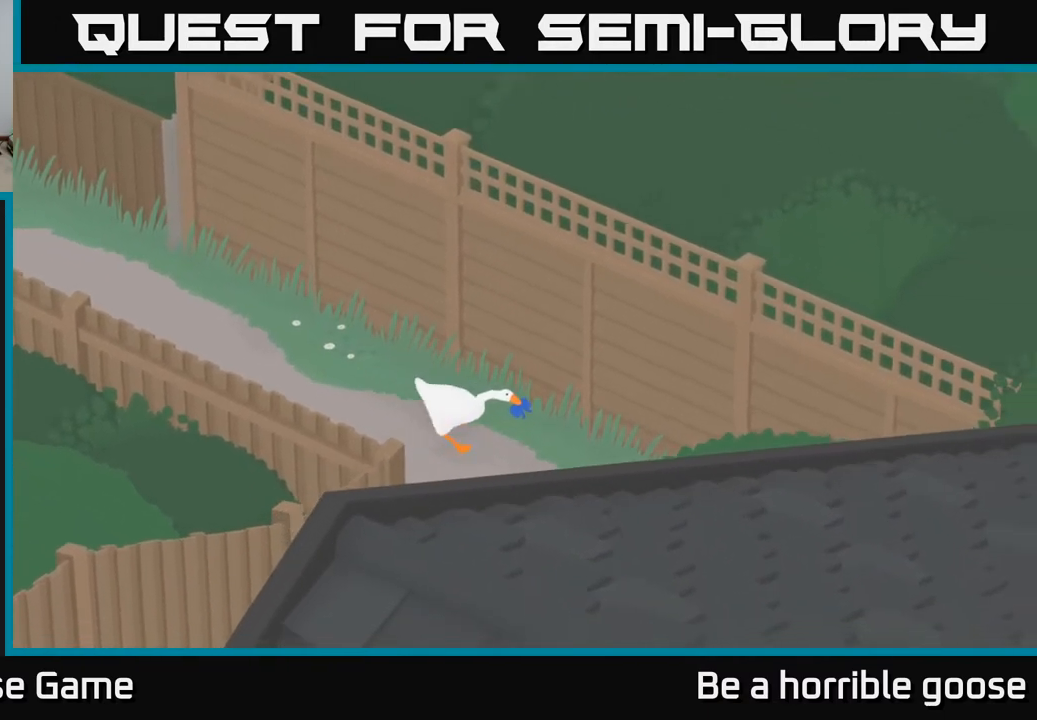
{"buttons": [], "left_stick": "down", "right_stick": "center", "events": [[133, "left_stick", "center"], [167, "A", "up"], [333, "left_stick", "down"]]}
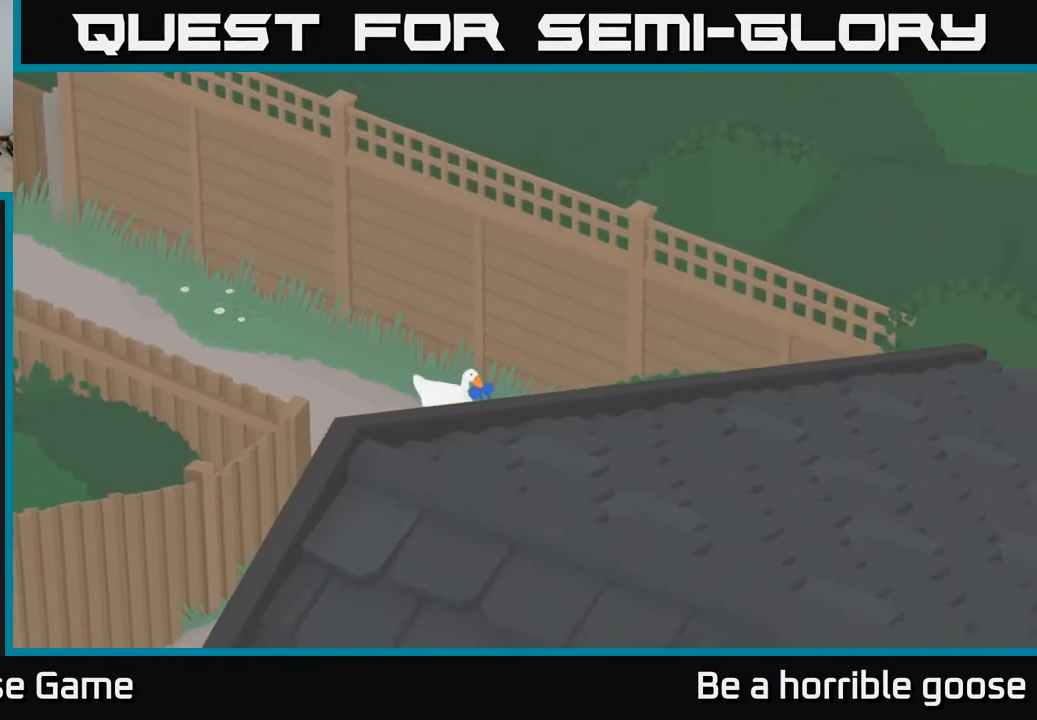
{"buttons": [], "left_stick": "up-left", "right_stick": "center", "events": [[83, "left_stick", "center"], [483, "left_stick", "up-left"]]}
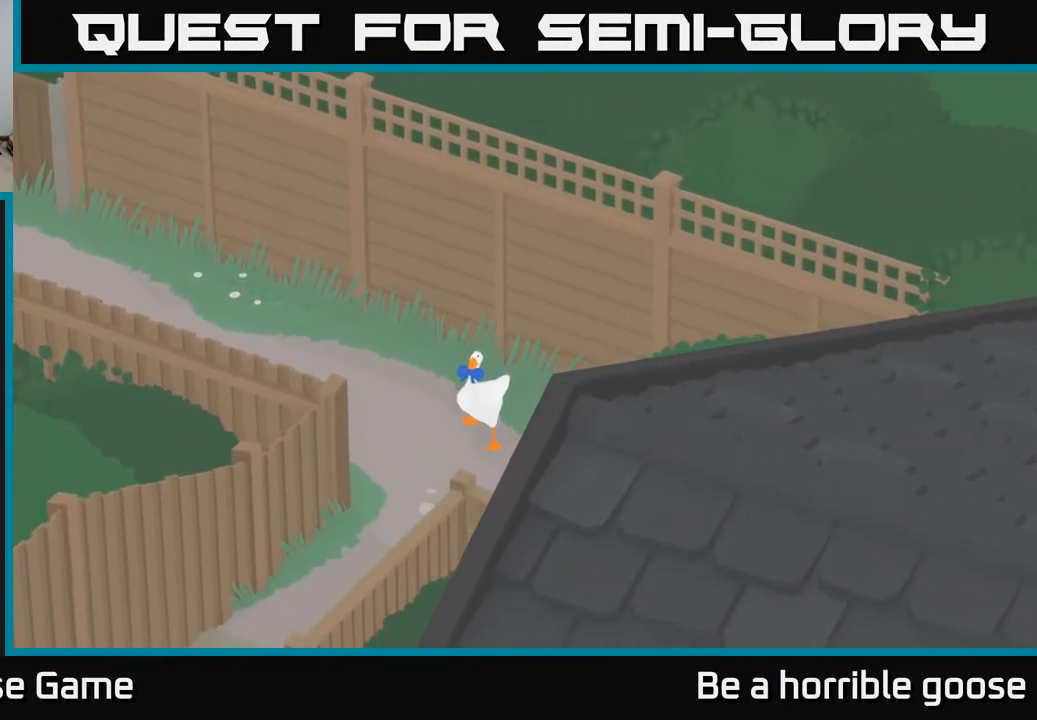
{"buttons": [], "left_stick": "up-left", "right_stick": "center", "events": []}
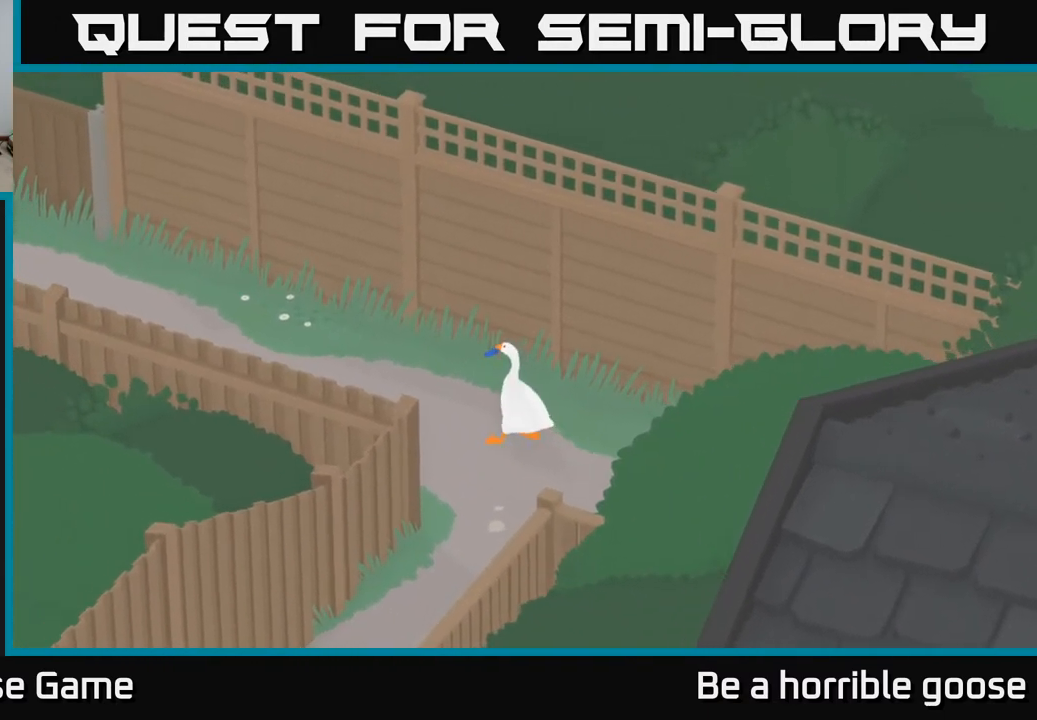
{"buttons": ["A"], "left_stick": "up-left", "right_stick": "center", "events": [[17, "A", "down"]]}
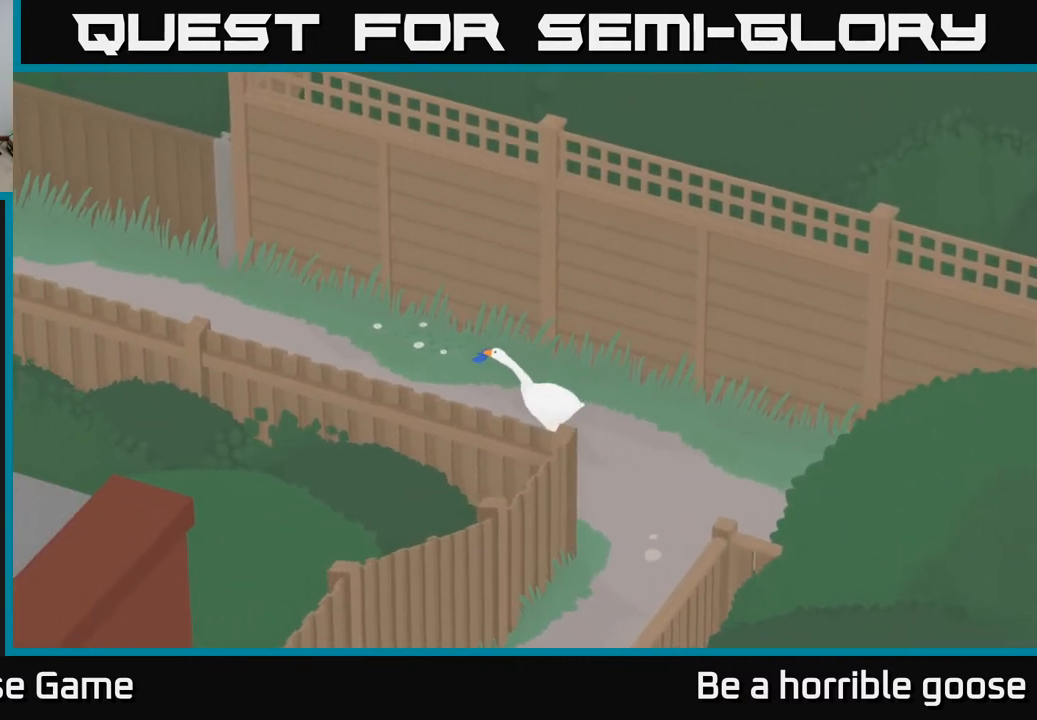
{"buttons": ["A"], "left_stick": "up-left", "right_stick": "center", "events": []}
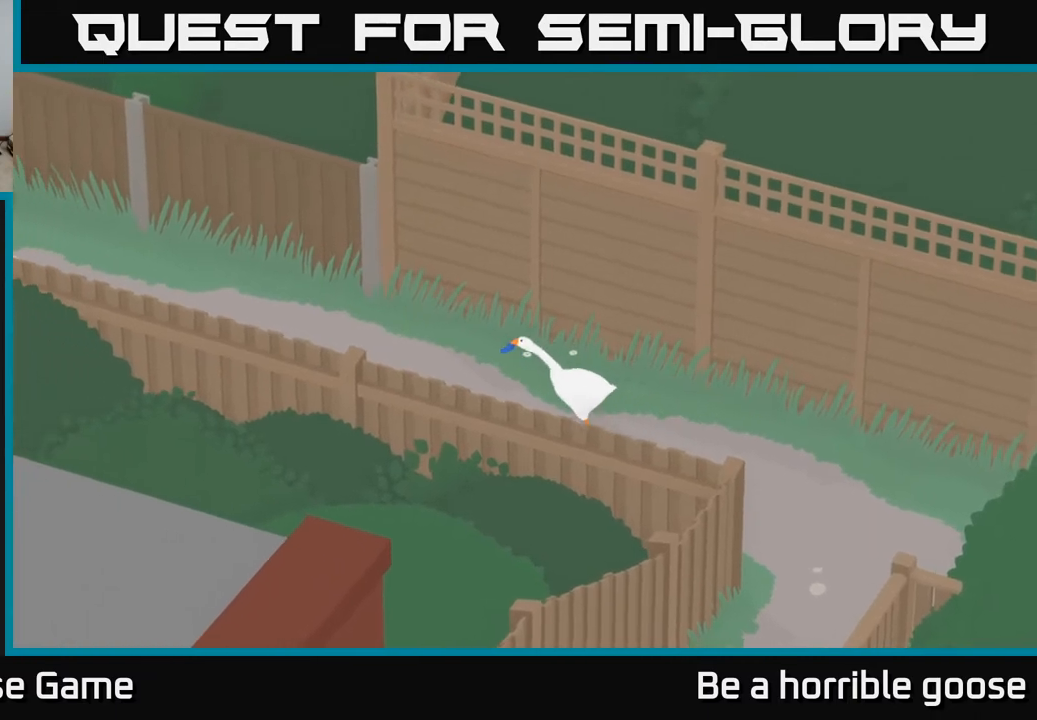
{"buttons": ["A"], "left_stick": "up-left", "right_stick": "center", "events": []}
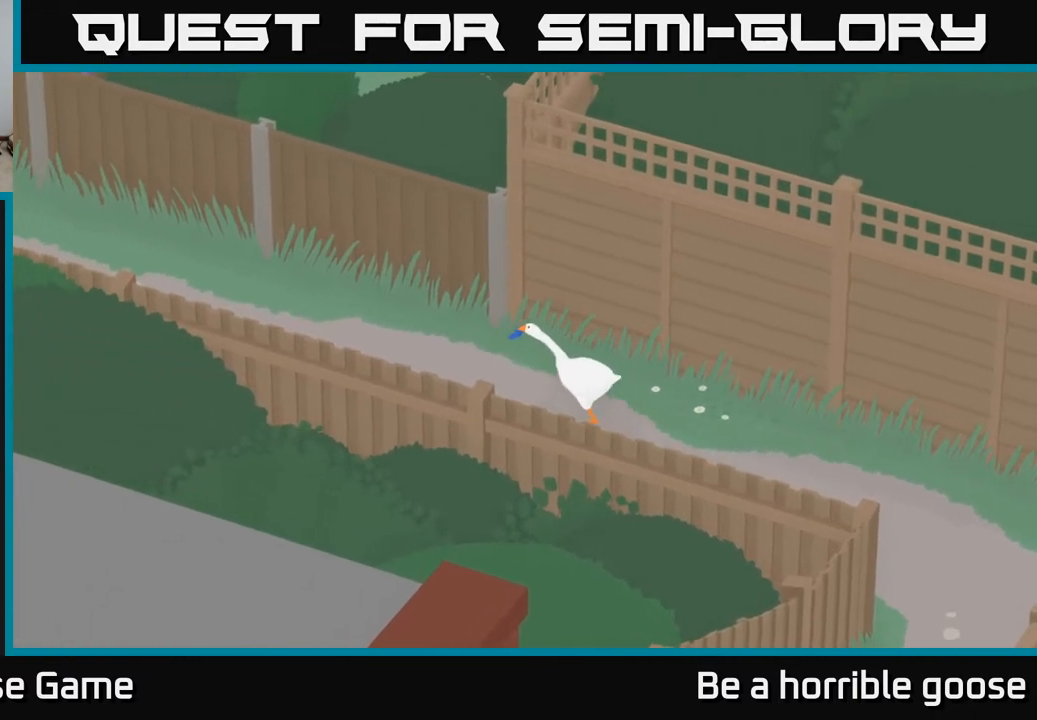
{"buttons": ["A"], "left_stick": "up-left", "right_stick": "center", "events": []}
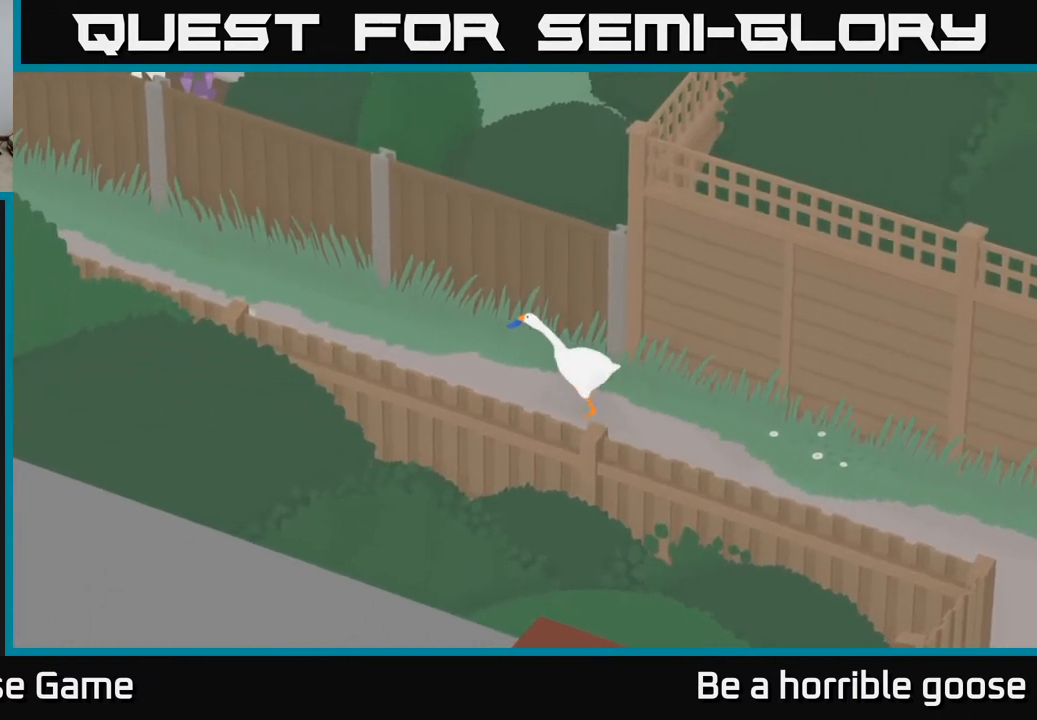
{"buttons": ["A"], "left_stick": "up-left", "right_stick": "center", "events": []}
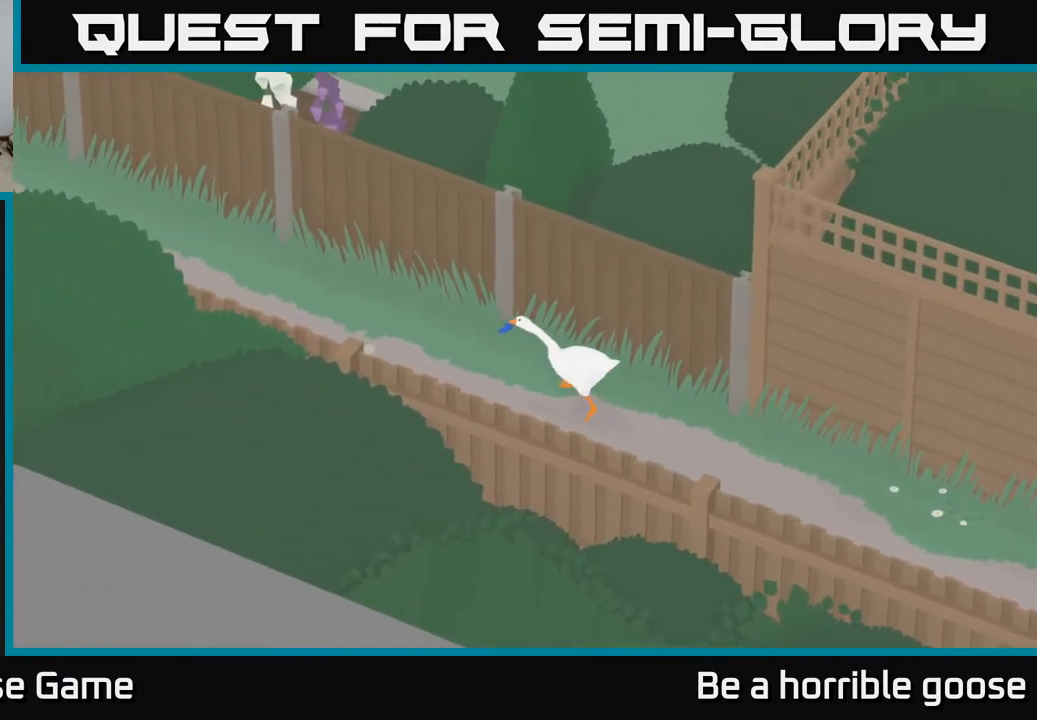
{"buttons": ["A"], "left_stick": "up-left", "right_stick": "center", "events": []}
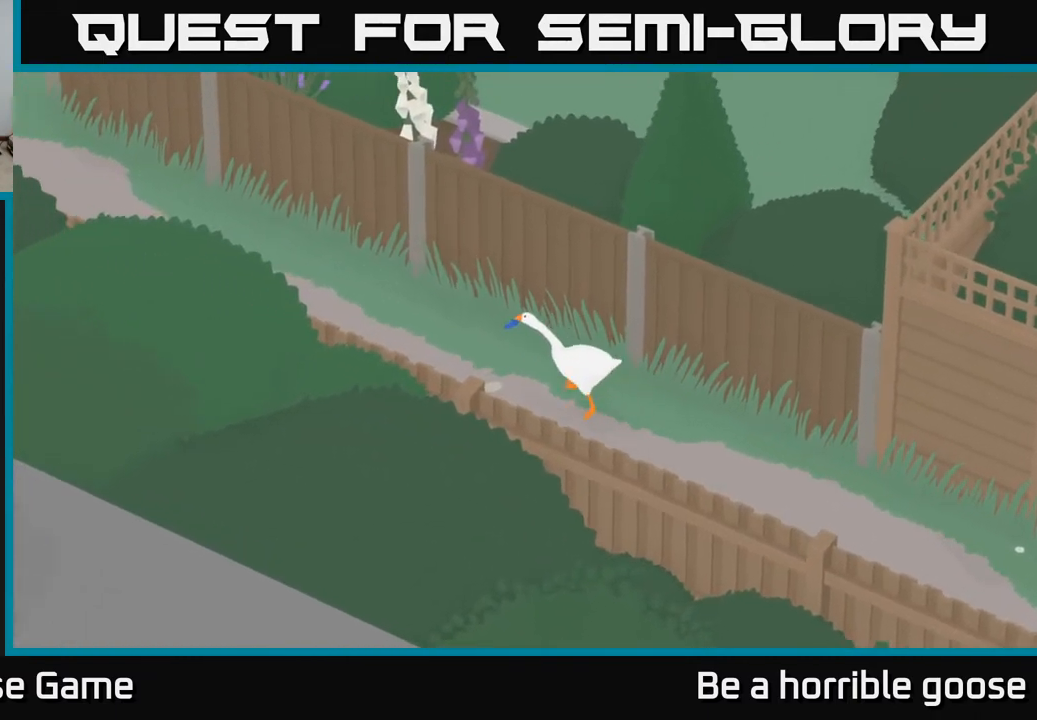
{"buttons": ["A"], "left_stick": "up-left", "right_stick": "center", "events": []}
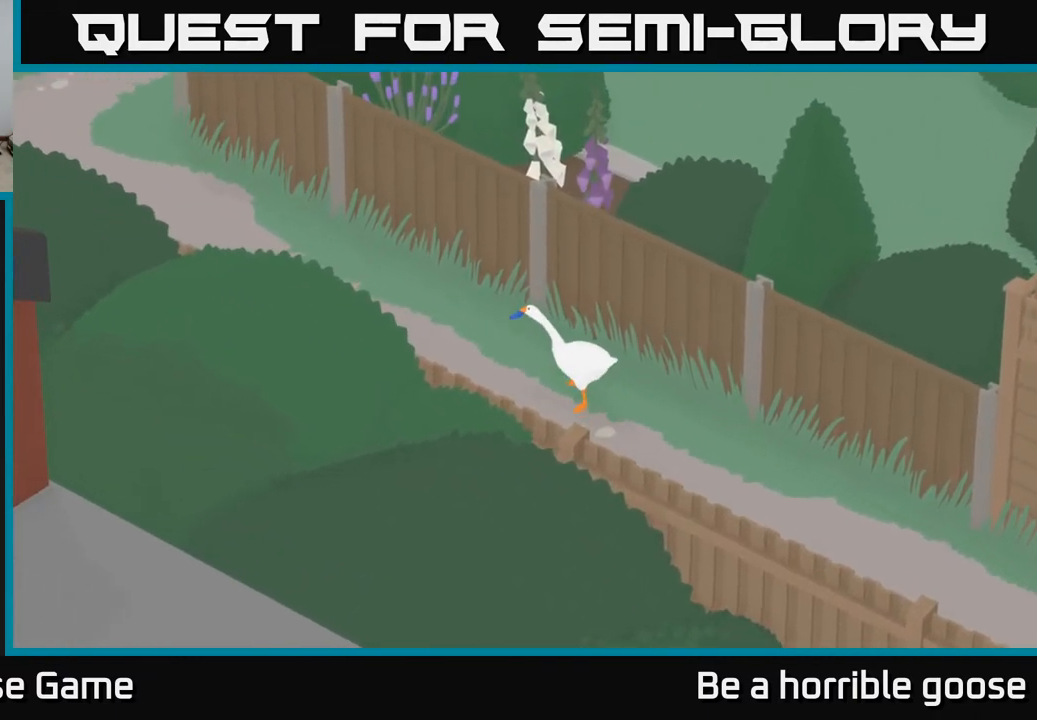
{"buttons": ["A"], "left_stick": "up-left", "right_stick": "center", "events": []}
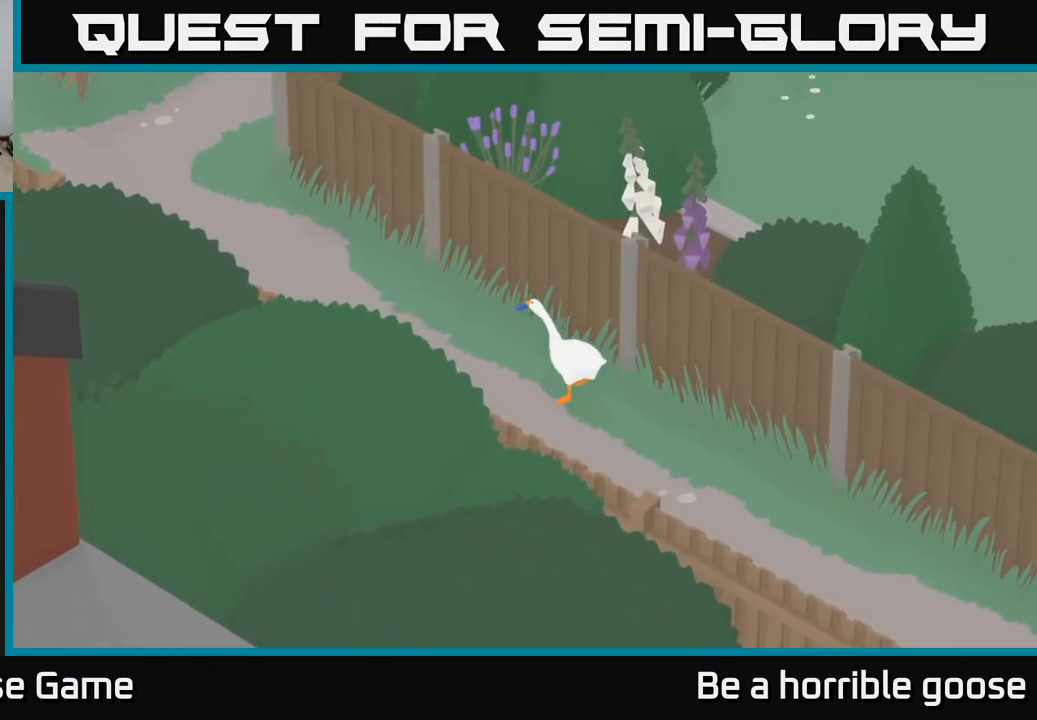
{"buttons": ["A"], "left_stick": "up-left", "right_stick": "center", "events": []}
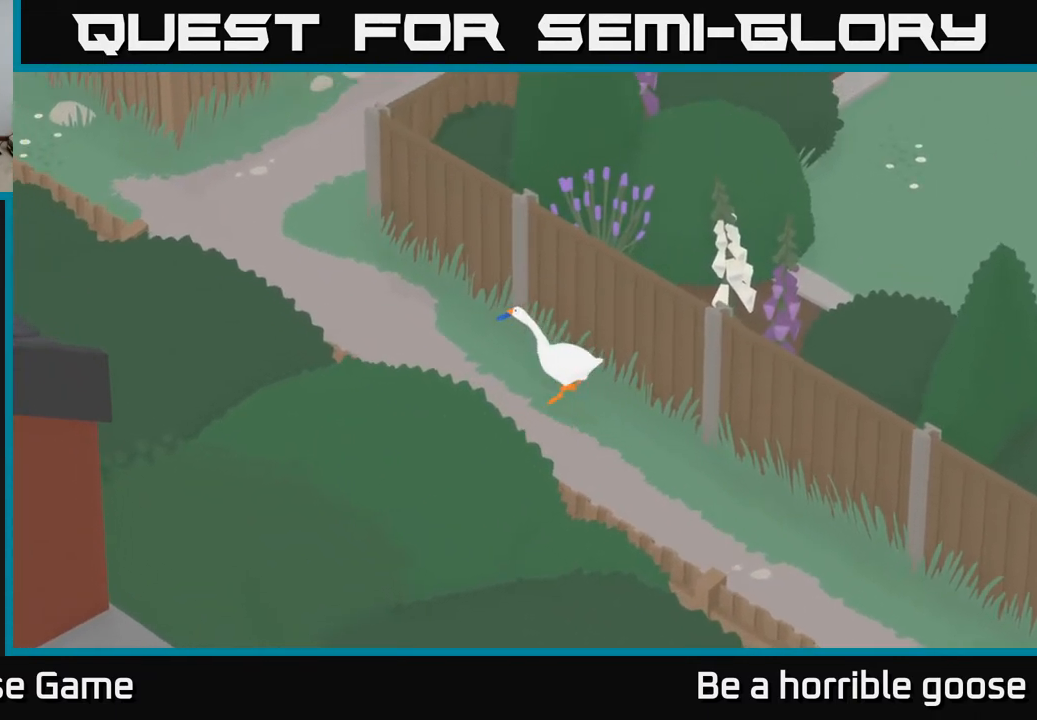
{"buttons": ["A"], "left_stick": "up-left", "right_stick": "center", "events": [[117, "R1", "down"], [217, "R1", "up"]]}